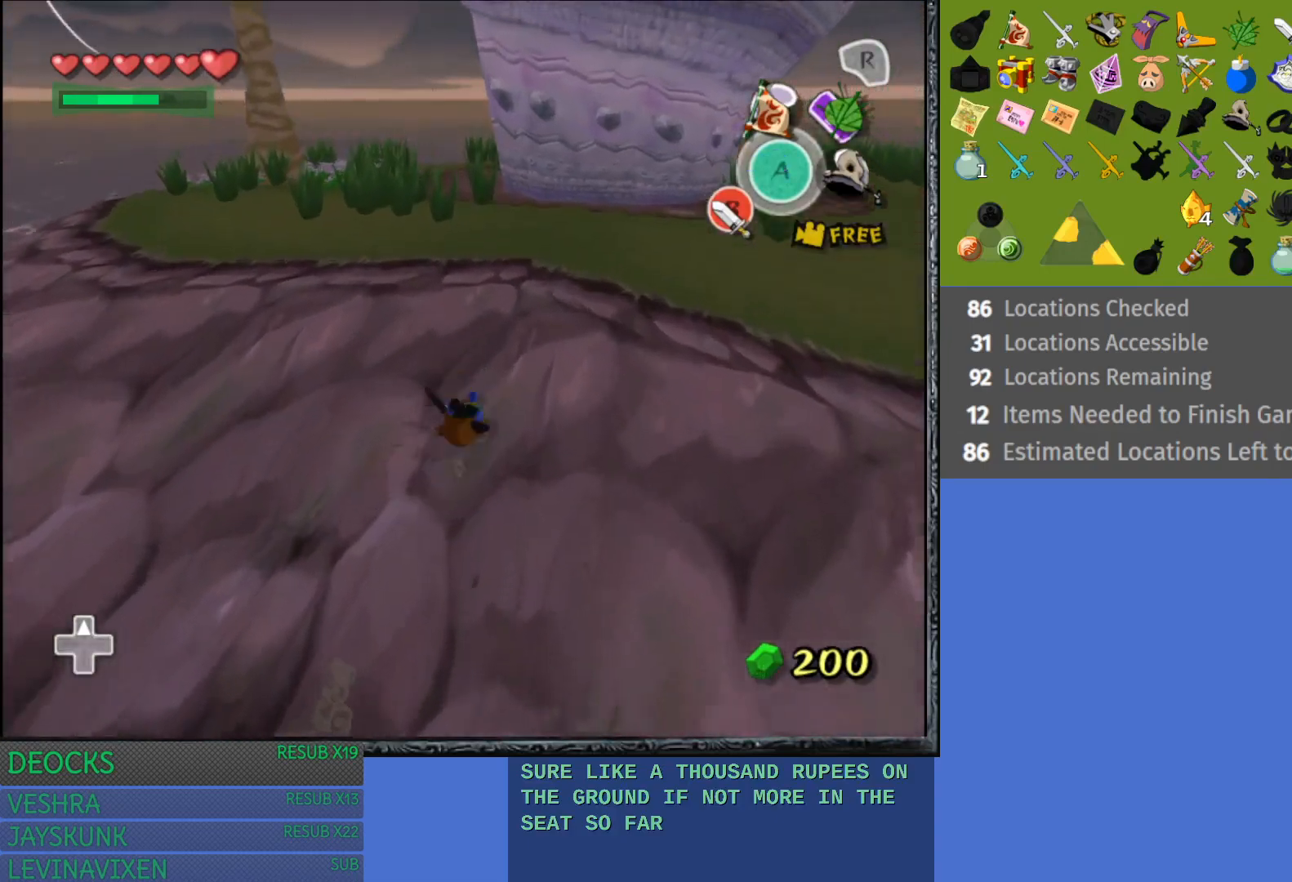
Gameplay with a controller (PlayStation layout); each line is a JSON object with the inputs held at the frame after it. "events" lists button and stick changes between this image and that frame as [ms after this image, input, new state], when the widget could be followed in between. Not read: L3 R3.
{"buttons": ["CROSS"], "left_stick": "up", "right_stick": "center", "events": [[33, "CROSS", "down"], [133, "CROSS", "up"], [233, "CROSS", "down"], [317, "CROSS", "up"], [450, "CROSS", "down"]]}
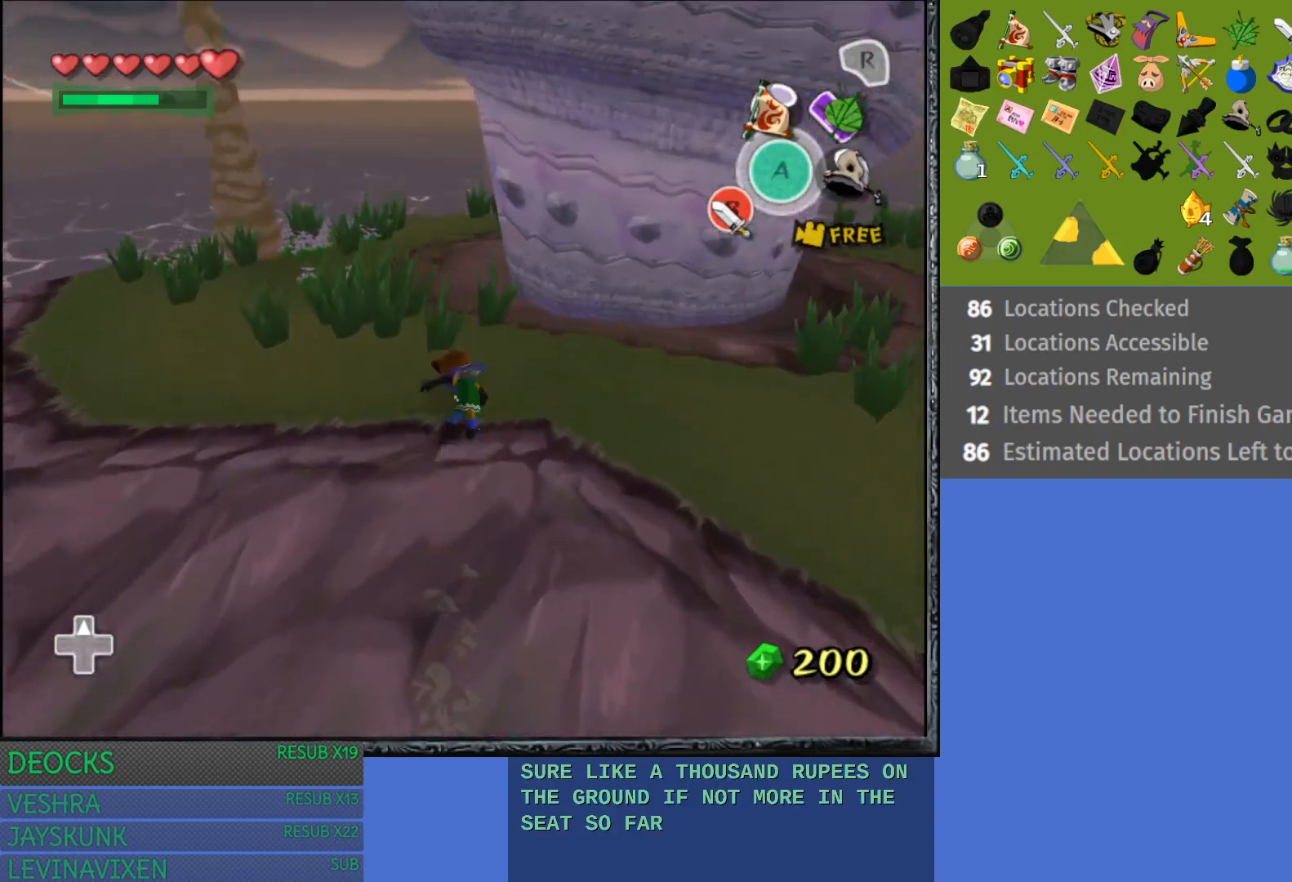
{"buttons": ["CROSS"], "left_stick": "up", "right_stick": "center", "events": [[17, "CROSS", "up"], [133, "CROSS", "down"], [217, "CROSS", "up"], [300, "CROSS", "down"], [433, "CROSS", "up"], [500, "CROSS", "down"]]}
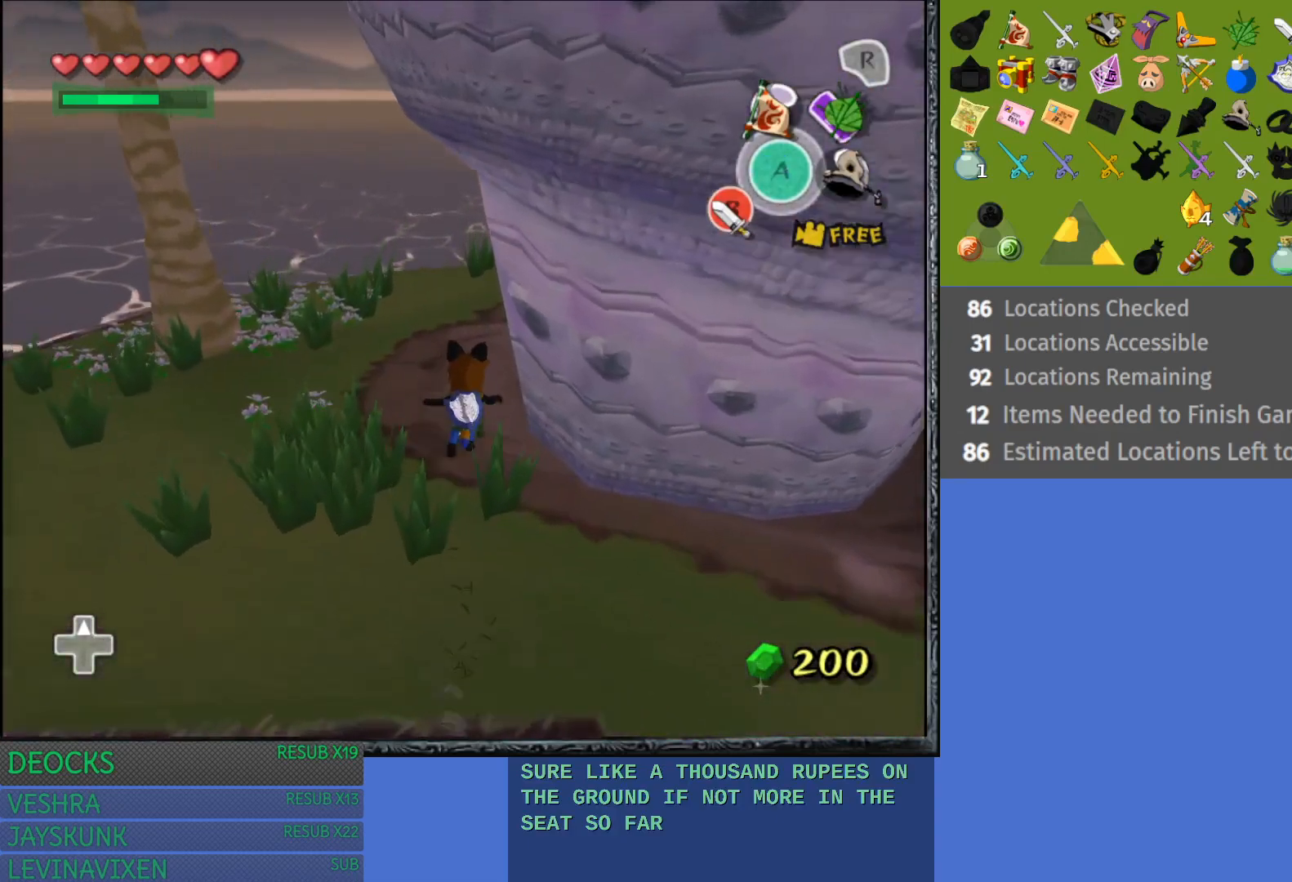
{"buttons": [], "left_stick": "up-right", "right_stick": "center", "events": [[150, "CROSS", "up"], [433, "left_stick", "up-right"]]}
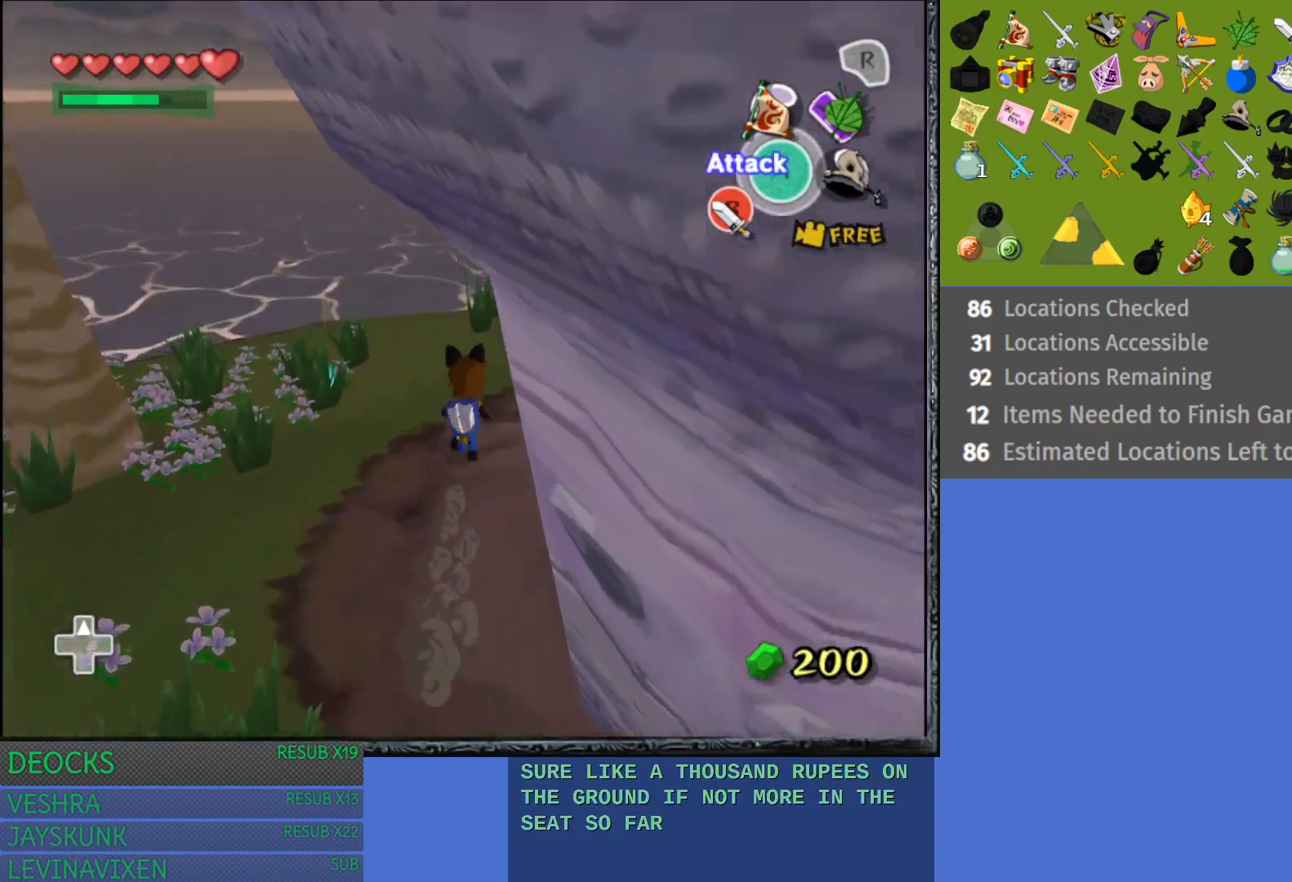
{"buttons": ["L1"], "left_stick": "center", "right_stick": "center", "events": [[100, "left_stick", "down-right"], [283, "L1", "down"], [350, "left_stick", "center"]]}
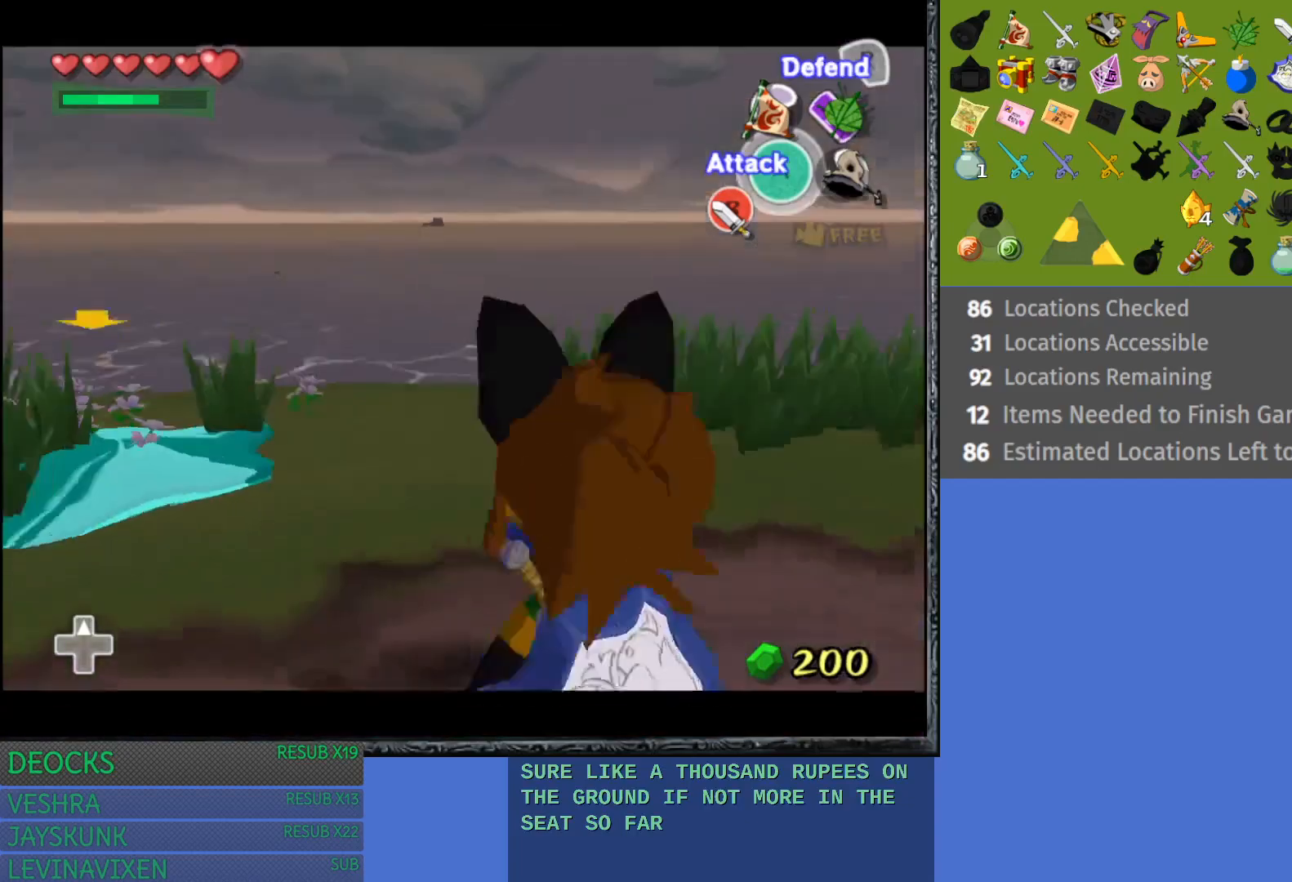
{"buttons": [], "left_stick": "right", "right_stick": "center", "events": [[17, "L1", "up"], [383, "left_stick", "up"], [500, "left_stick", "right"]]}
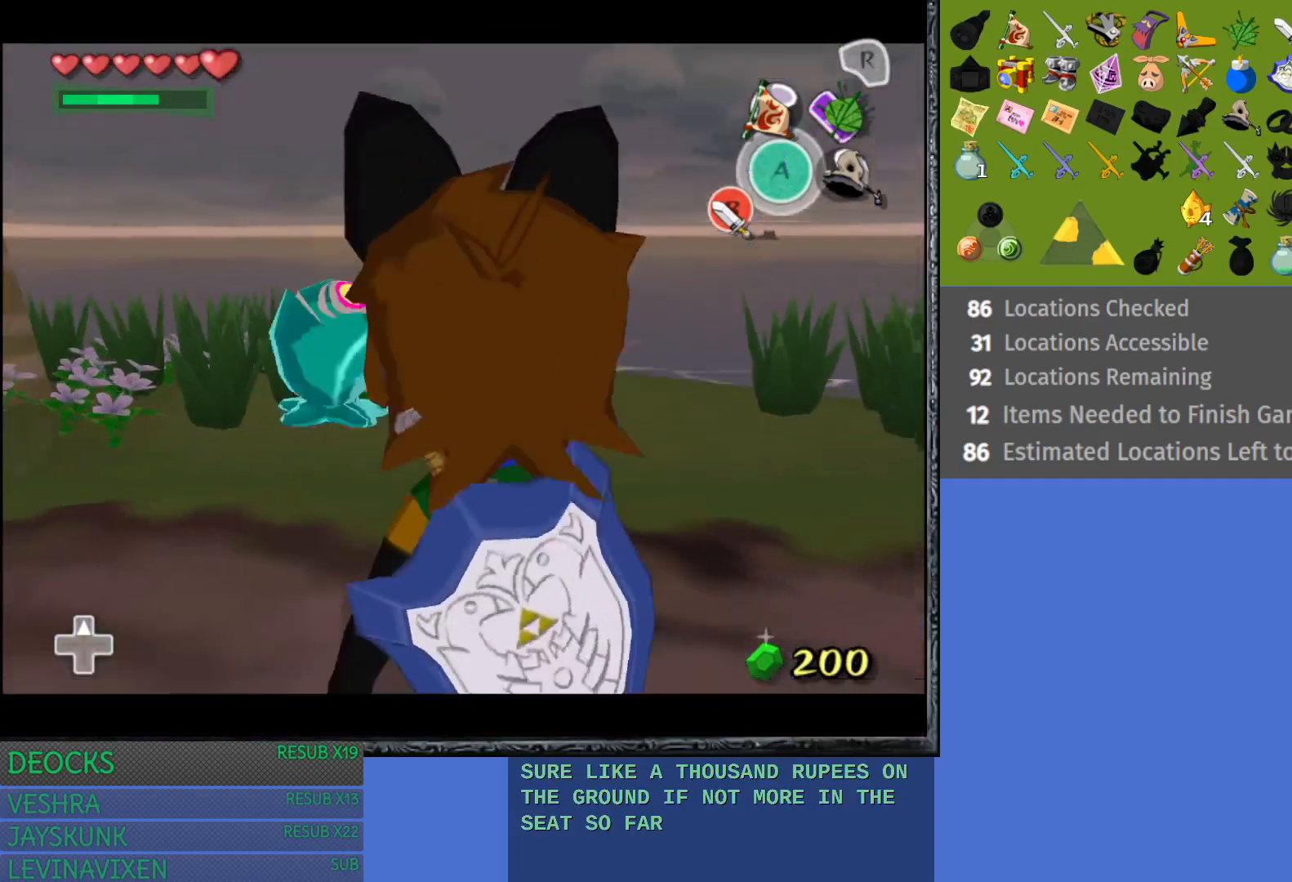
{"buttons": [], "left_stick": "right", "right_stick": "center", "events": []}
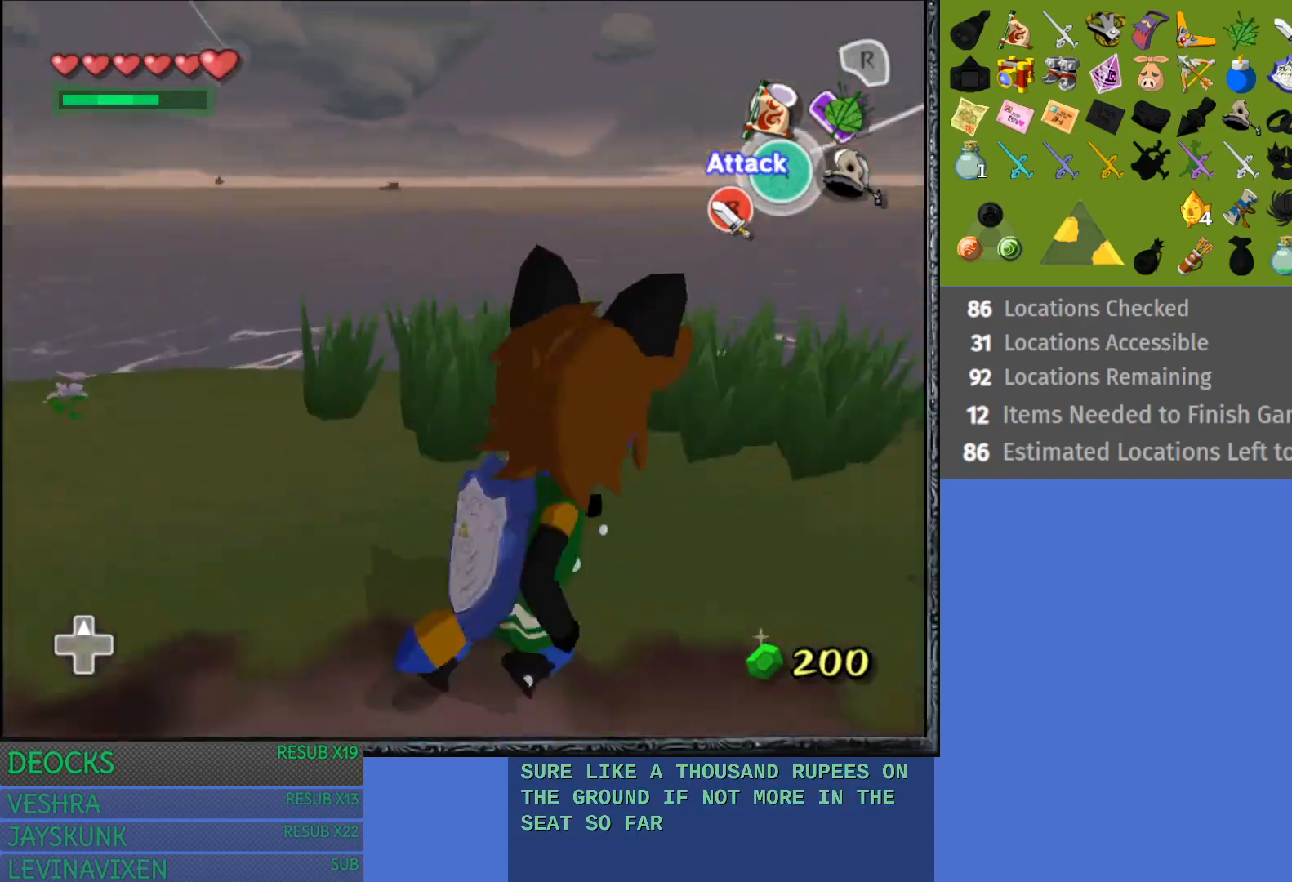
{"buttons": [], "left_stick": "right", "right_stick": "center", "events": [[267, "left_stick", "up-right"], [450, "left_stick", "right"]]}
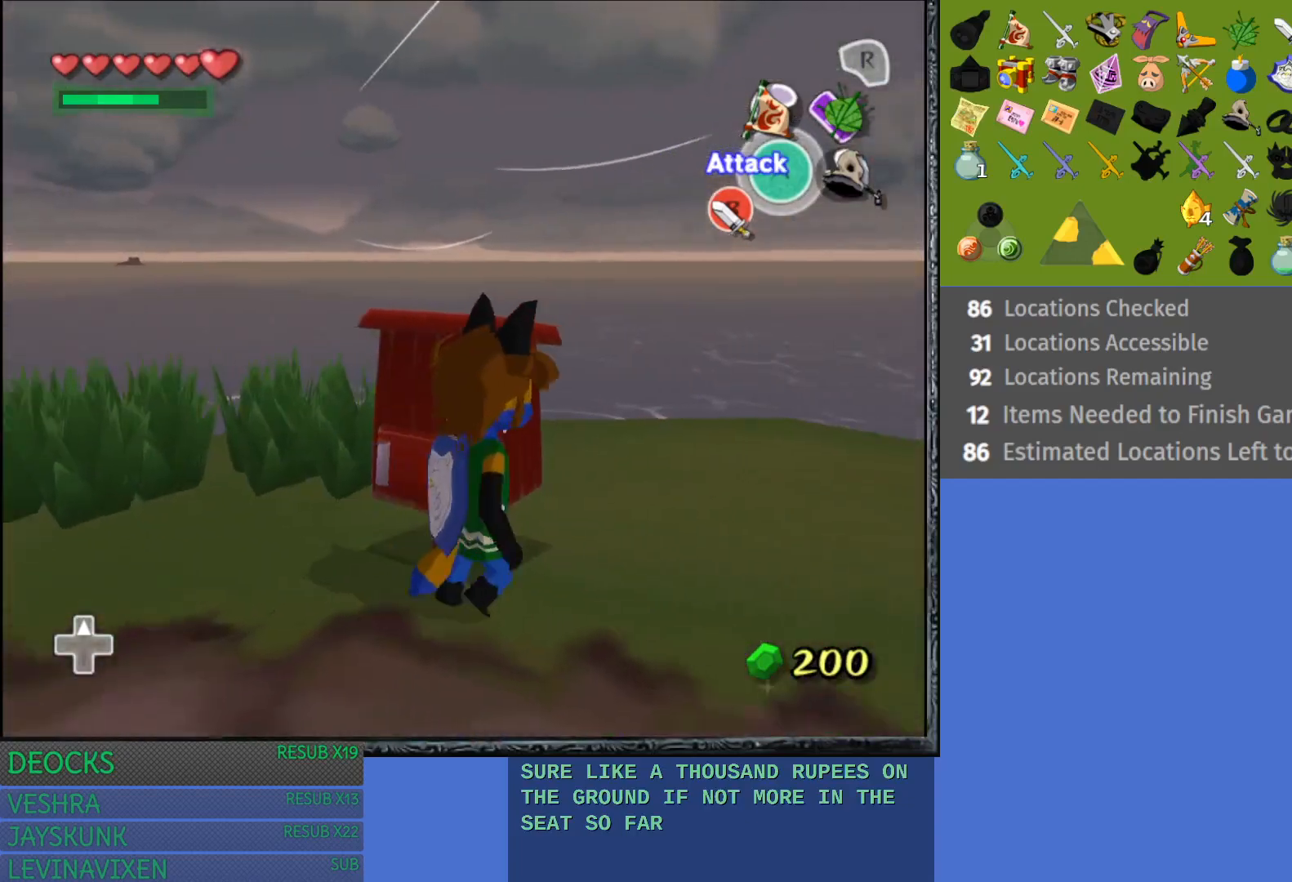
{"buttons": [], "left_stick": "down", "right_stick": "center", "events": [[200, "left_stick", "down-right"], [300, "left_stick", "down"]]}
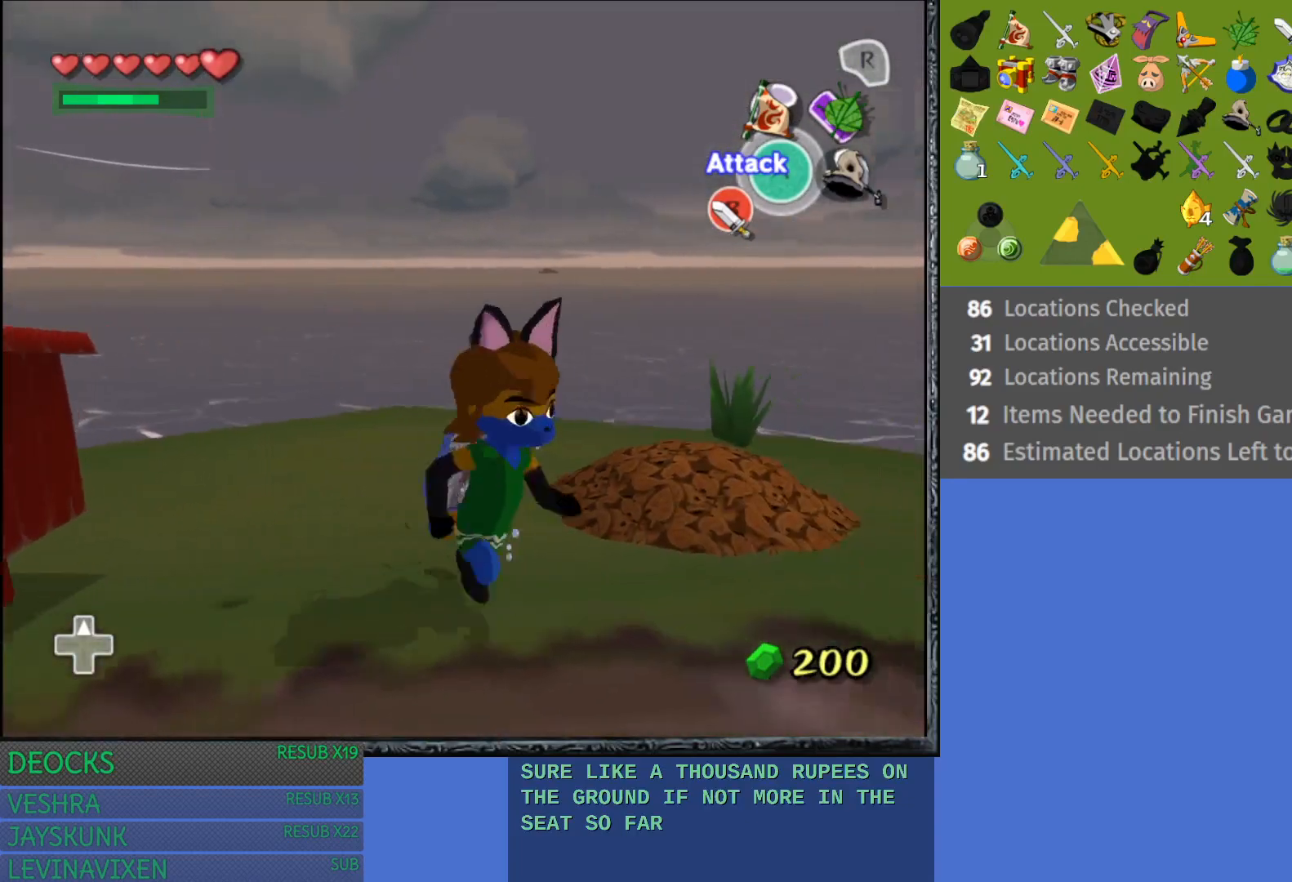
{"buttons": ["L1"], "left_stick": "center", "right_stick": "center", "events": [[67, "L1", "down"], [67, "left_stick", "center"]]}
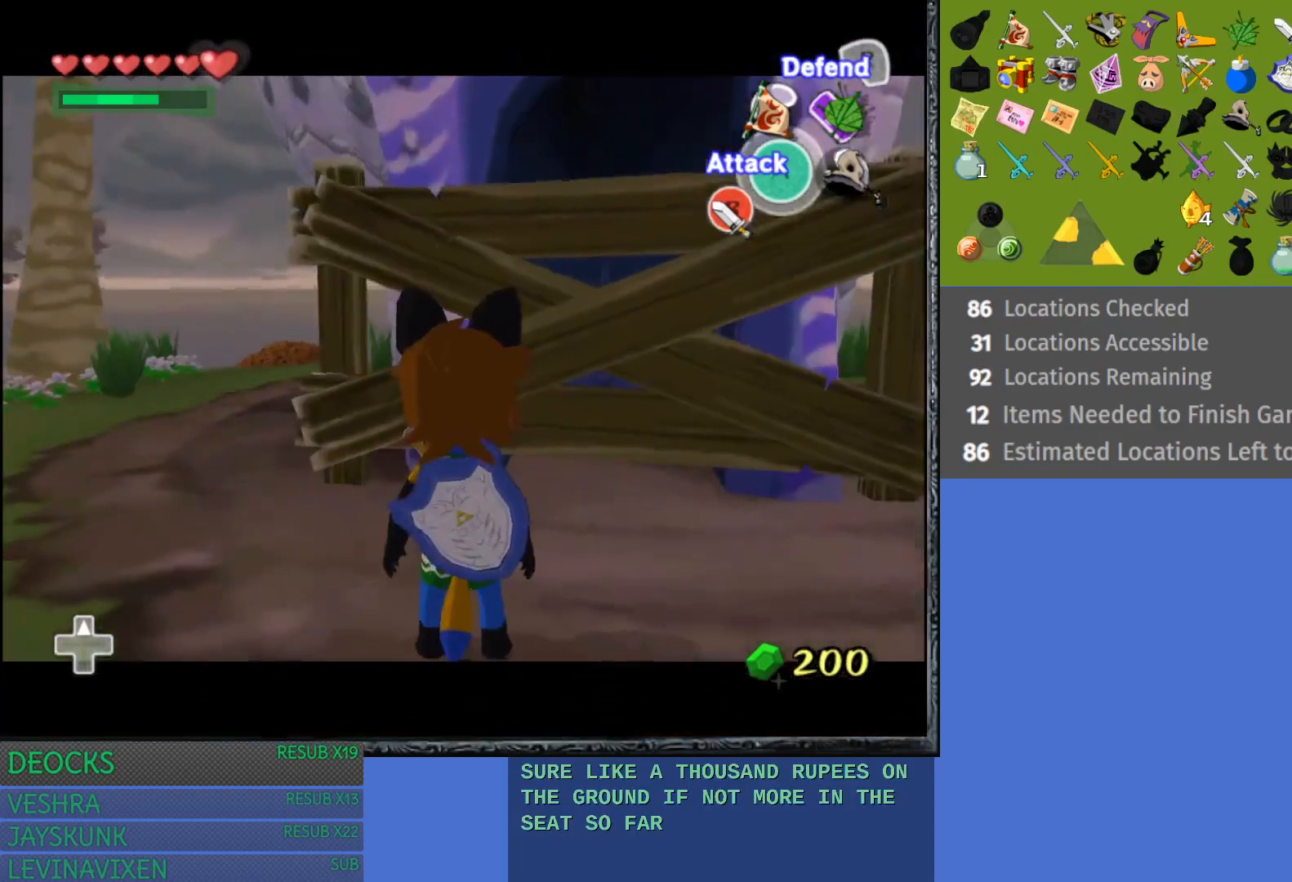
{"buttons": [], "left_stick": "up-right", "right_stick": "center", "events": [[250, "L1", "up"], [367, "left_stick", "up-right"]]}
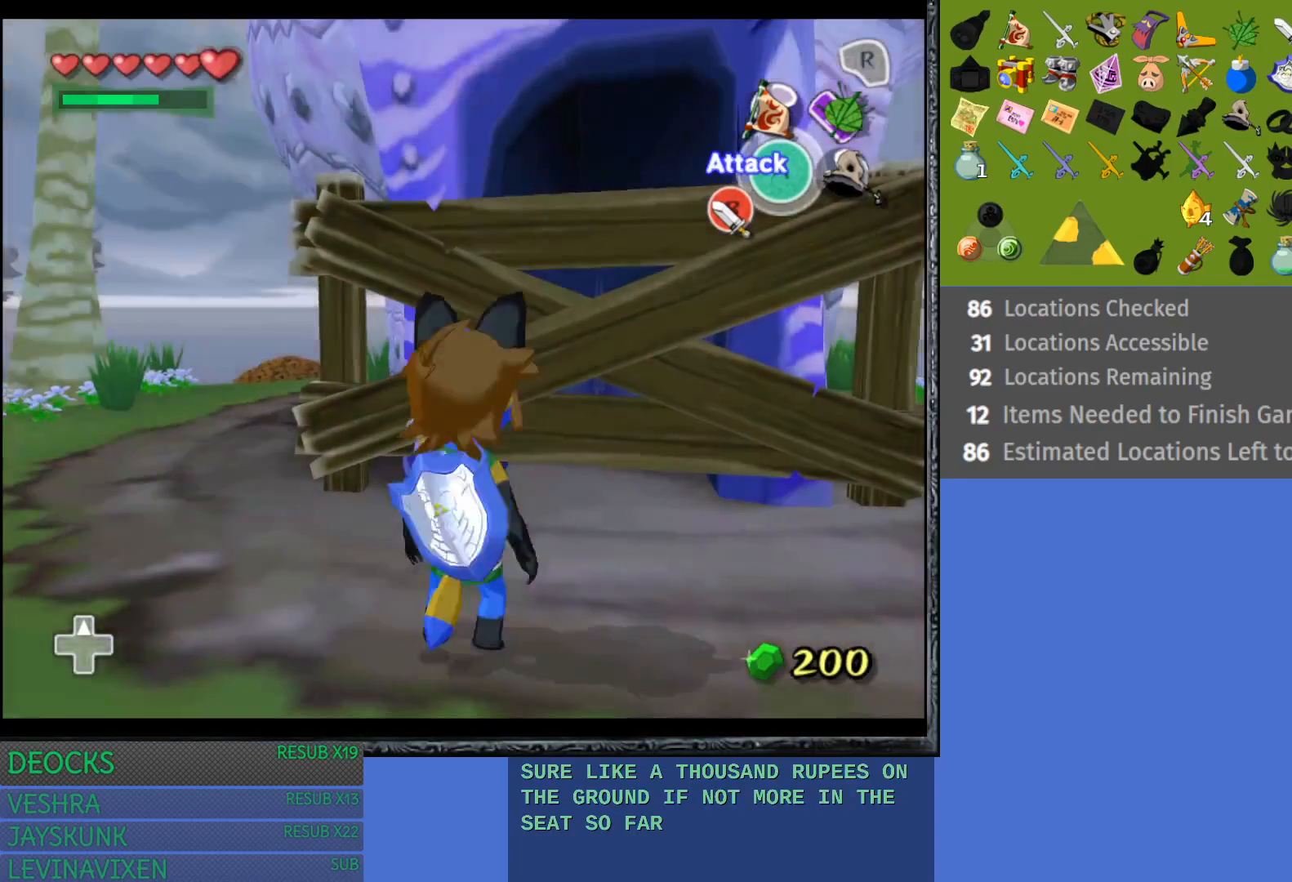
{"buttons": [], "left_stick": "center", "right_stick": "center", "events": [[183, "left_stick", "center"], [383, "CIRCLE", "down"], [483, "CIRCLE", "up"]]}
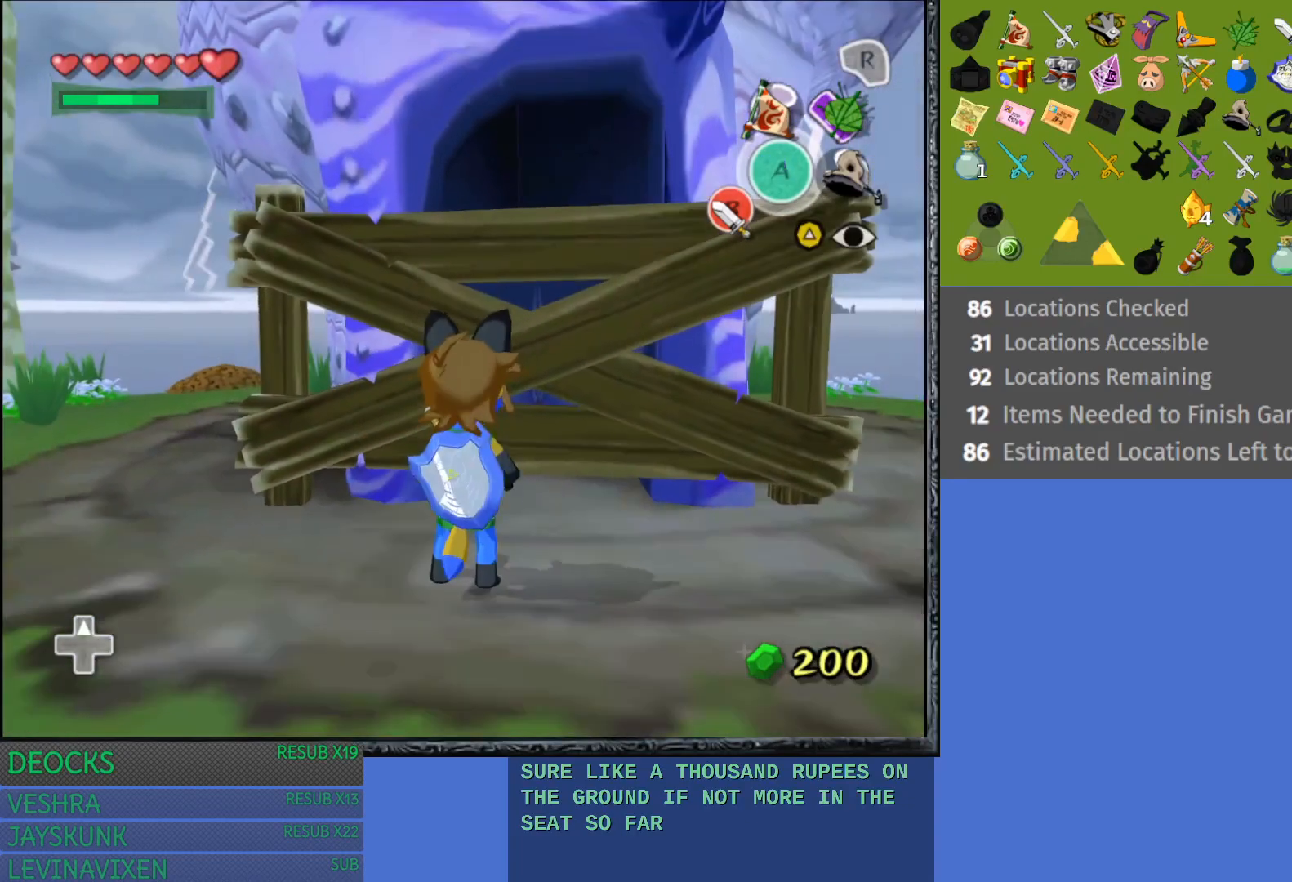
{"buttons": [], "left_stick": "center", "right_stick": "center", "events": [[333, "left_stick", "up"], [500, "left_stick", "center"]]}
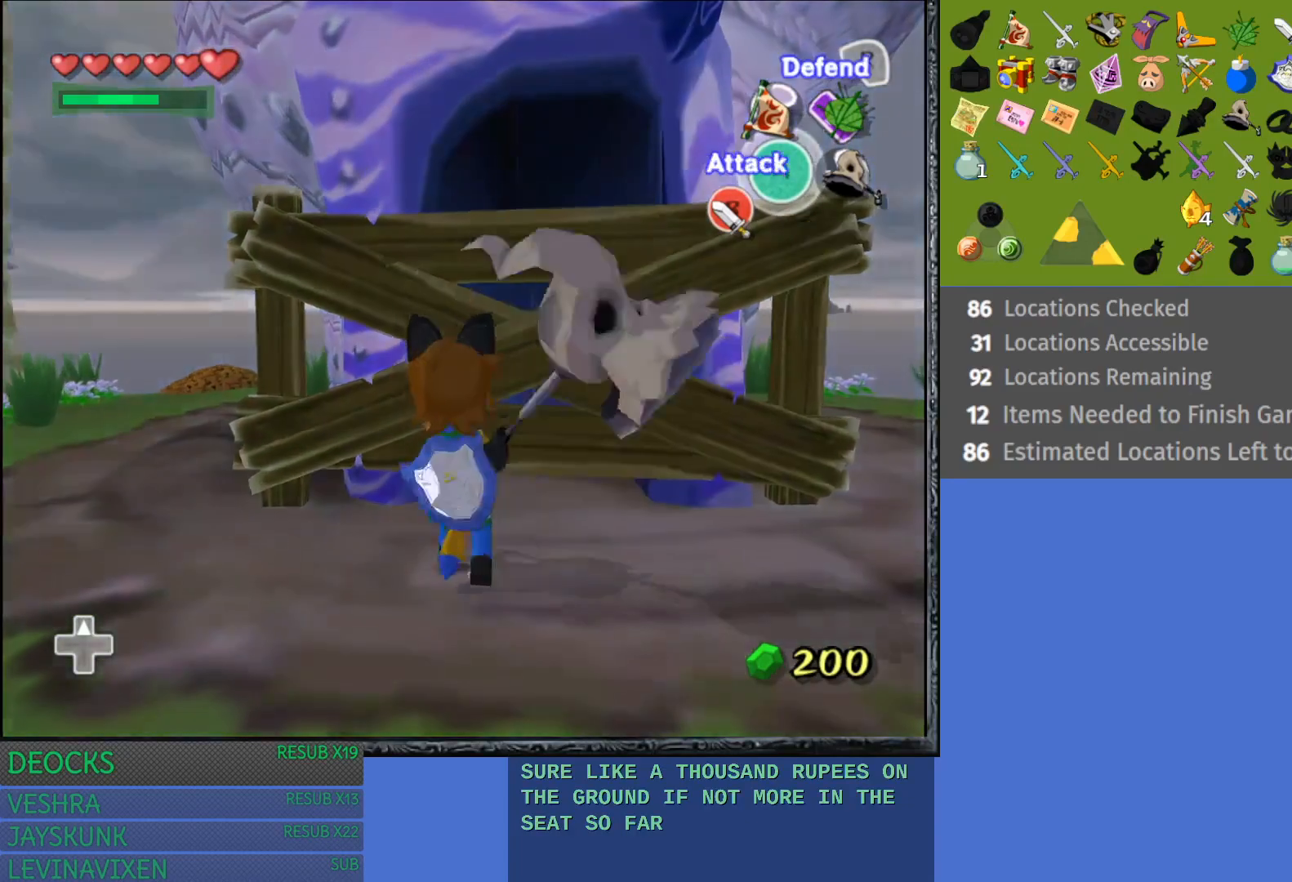
{"buttons": ["L1"], "left_stick": "center", "right_stick": "center", "events": [[33, "L1", "down"], [150, "CROSS", "down"], [283, "CROSS", "up"], [367, "CROSS", "down"], [467, "CROSS", "up"]]}
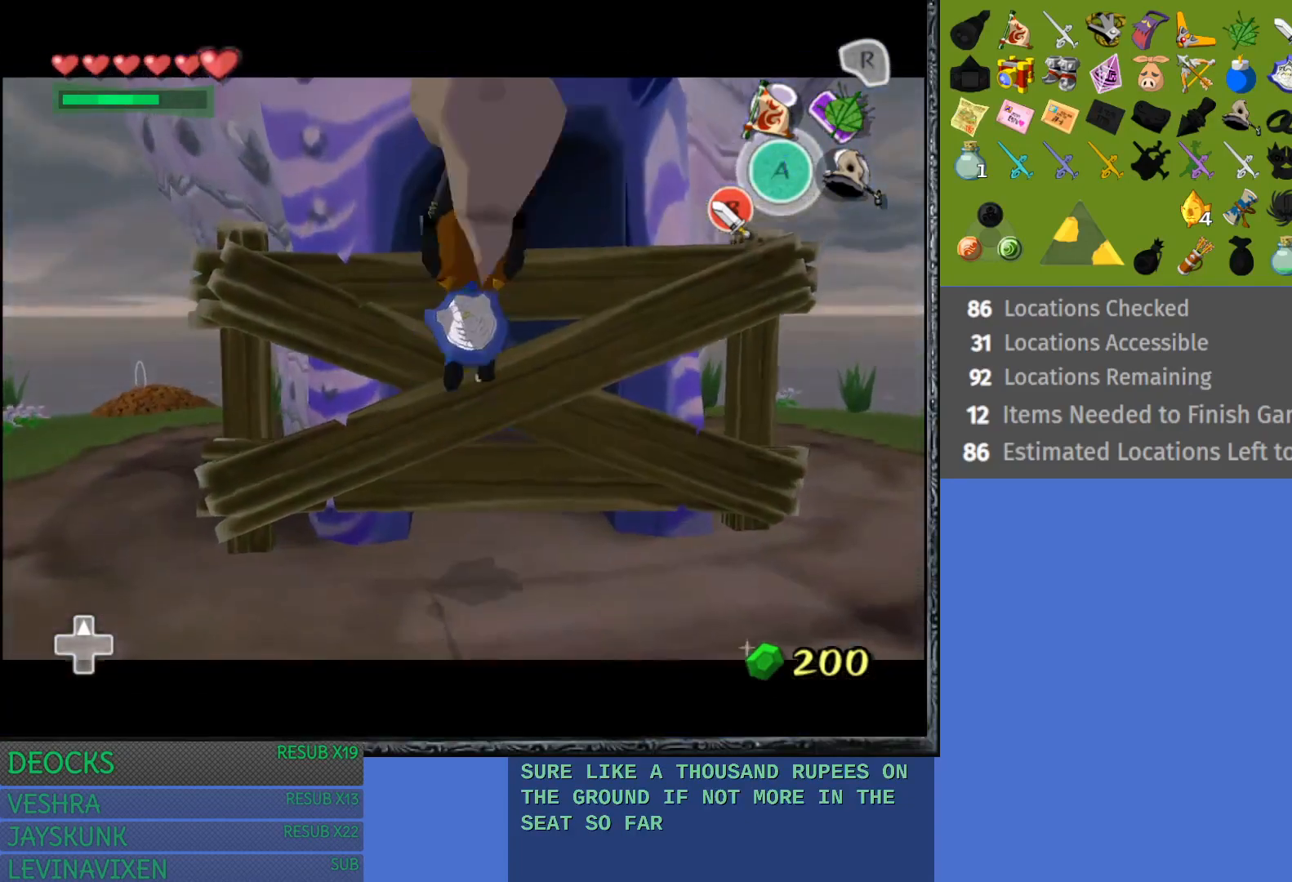
{"buttons": ["L1"], "left_stick": "center", "right_stick": "center", "events": [[50, "CROSS", "down"], [167, "CROSS", "up"]]}
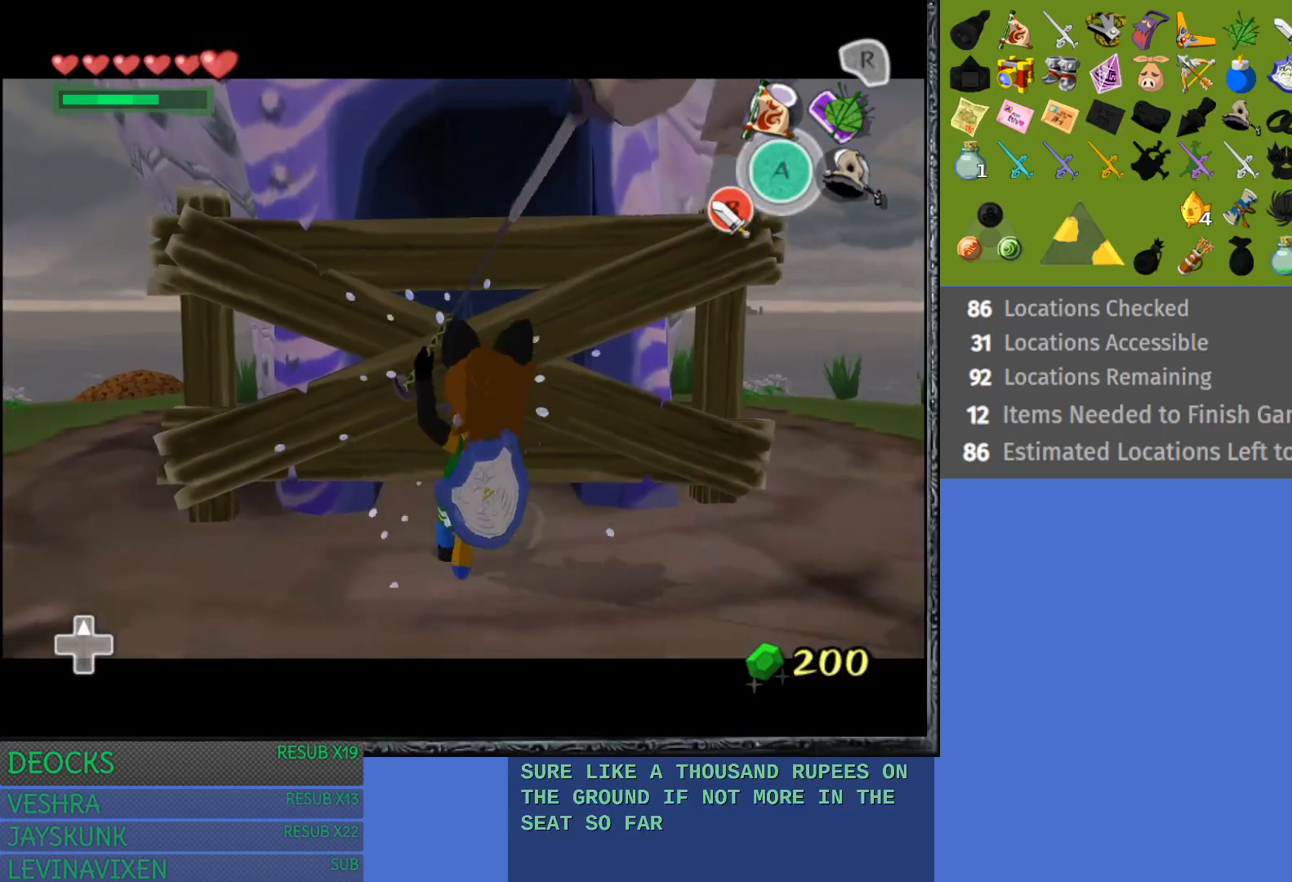
{"buttons": ["L1"], "left_stick": "center", "right_stick": "center", "events": []}
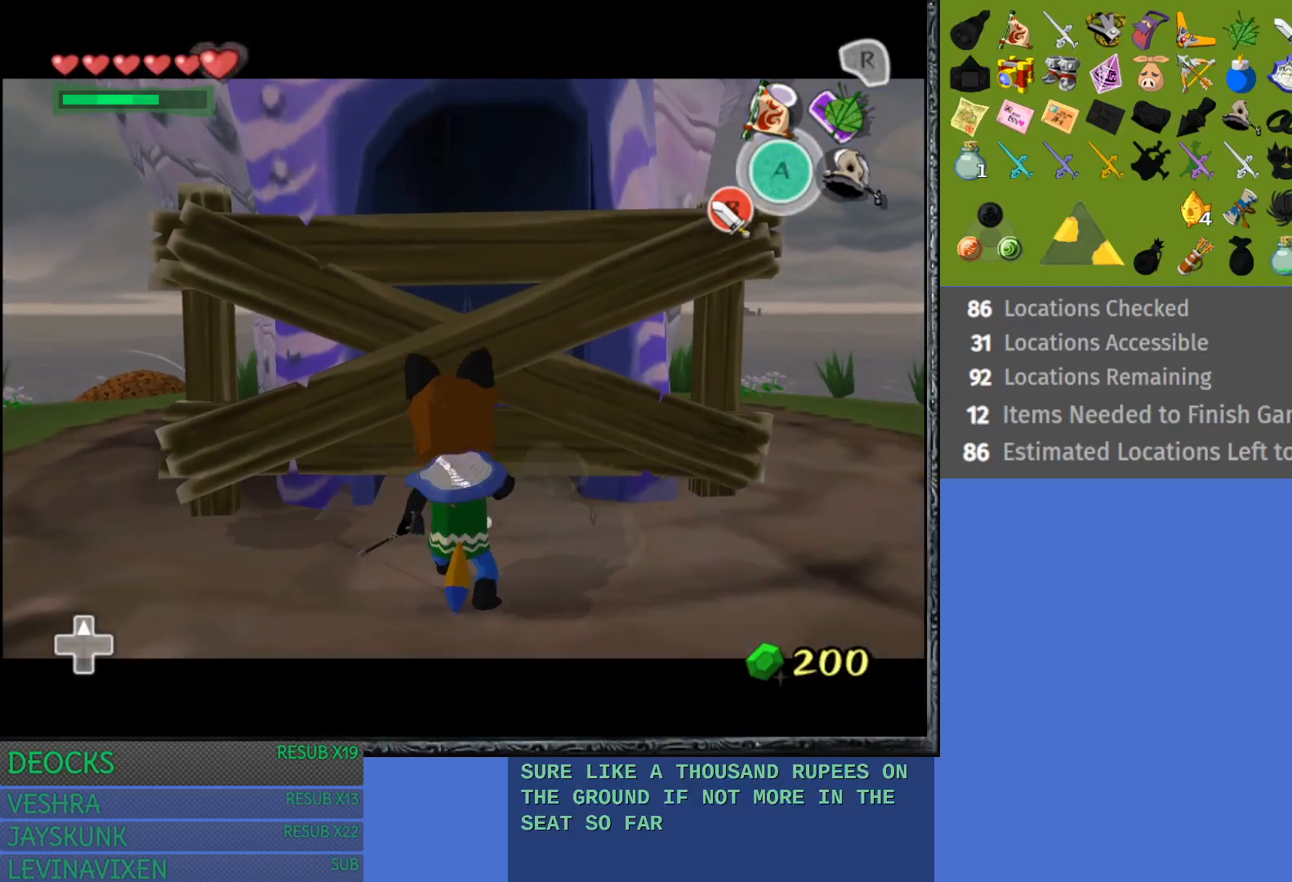
{"buttons": [], "left_stick": "down", "right_stick": "center", "events": [[100, "L1", "up"], [200, "left_stick", "down"]]}
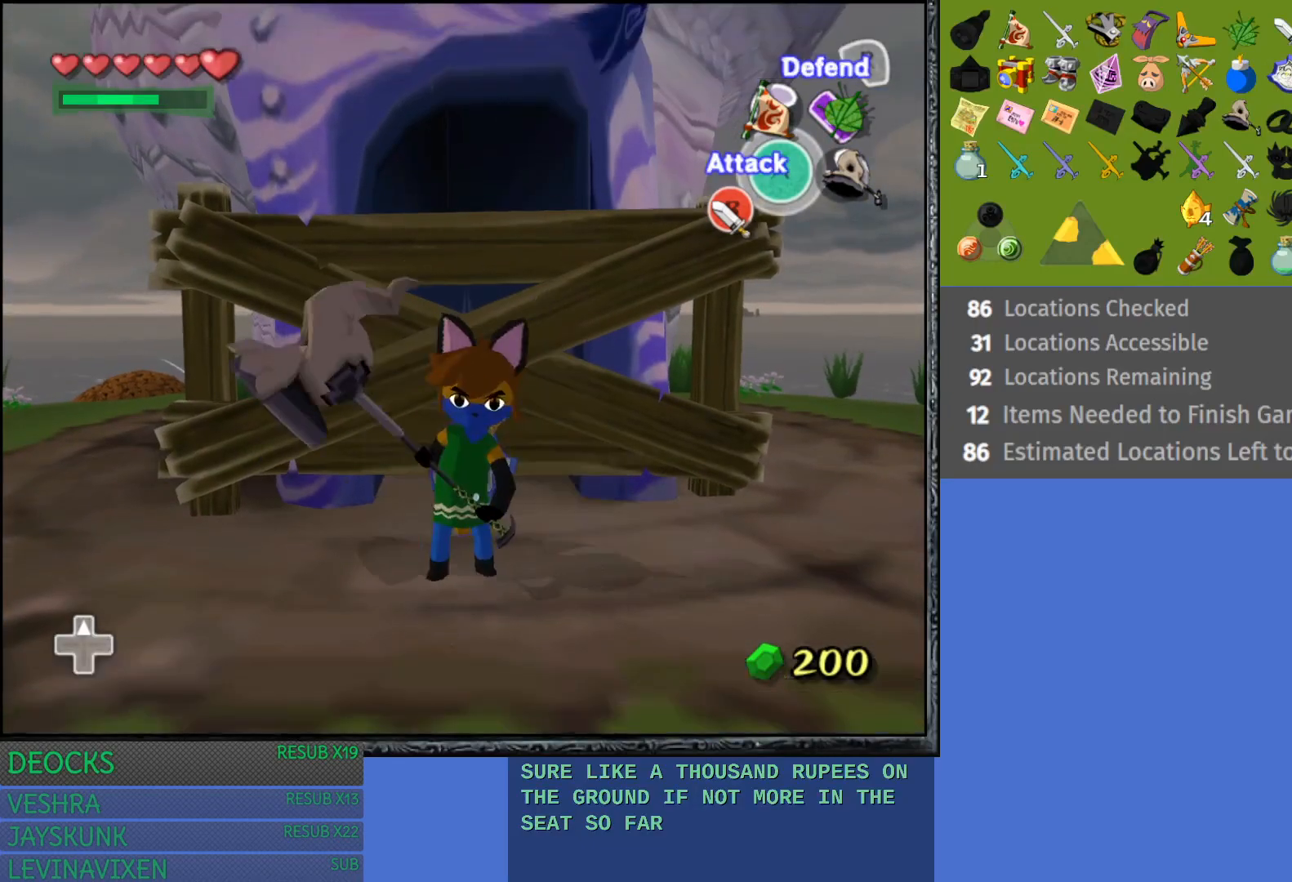
{"buttons": [], "left_stick": "down", "right_stick": "center", "events": []}
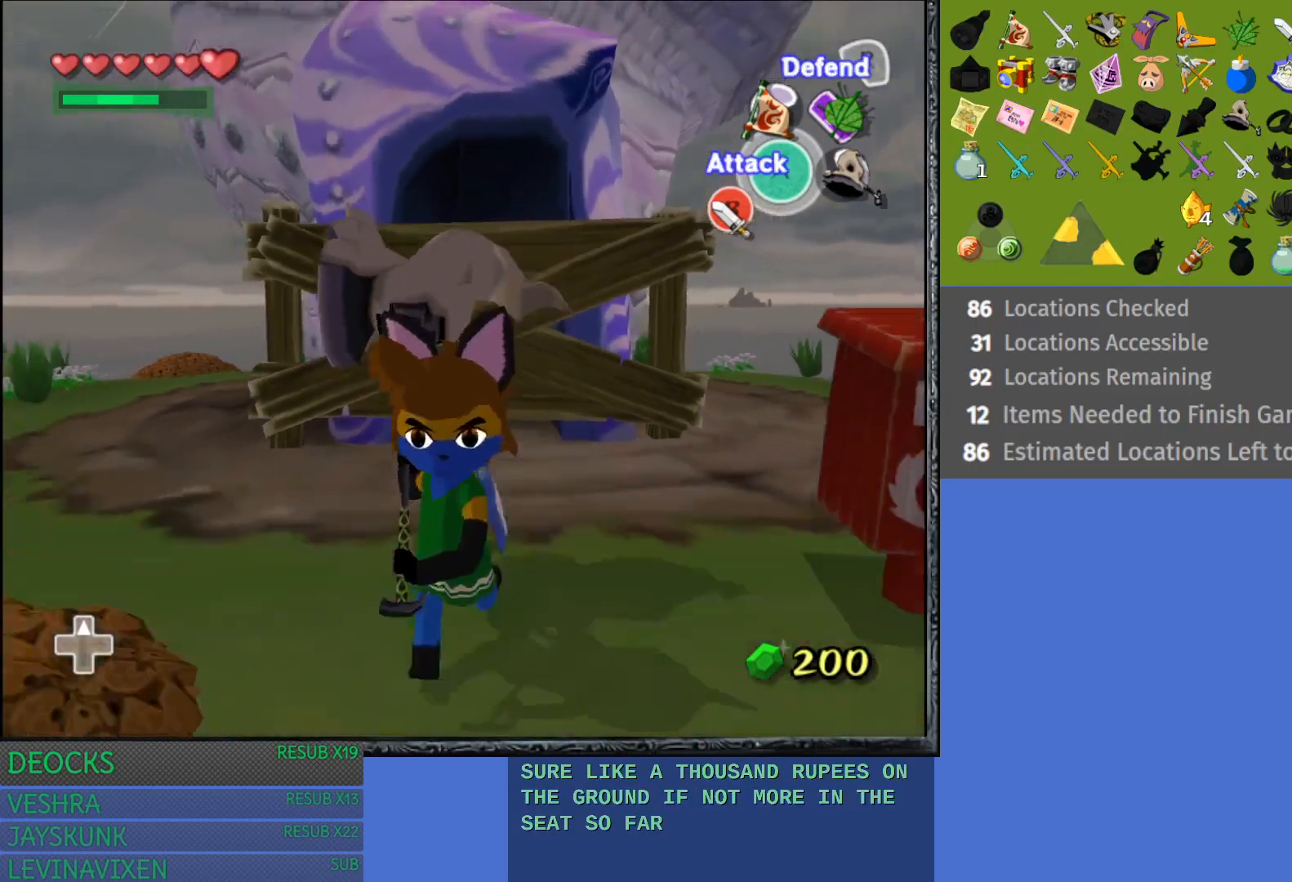
{"buttons": [], "left_stick": "up", "right_stick": "center", "events": [[200, "left_stick", "center"], [400, "left_stick", "up"]]}
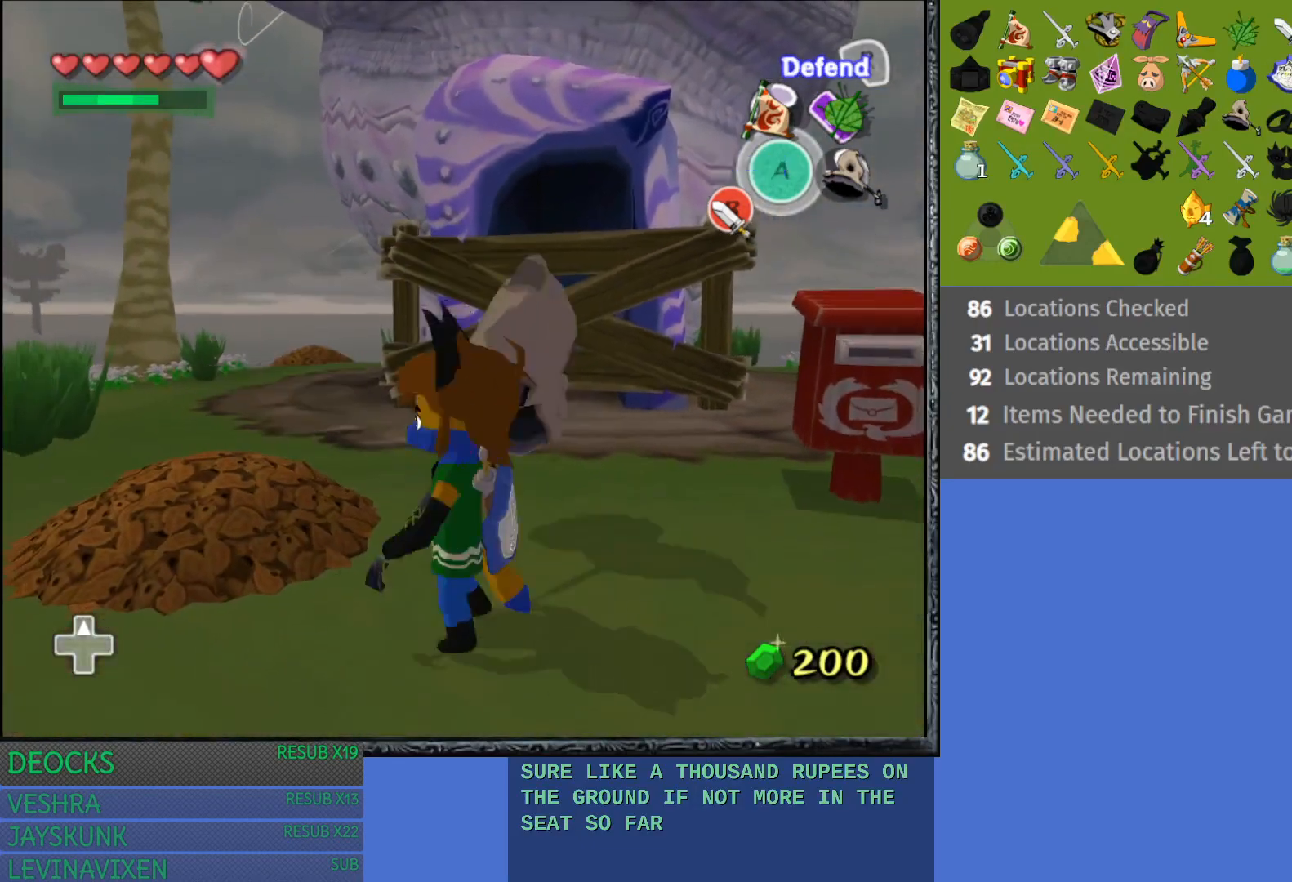
{"buttons": [], "left_stick": "up", "right_stick": "center", "events": [[133, "SQUARE", "down"], [233, "SQUARE", "up"]]}
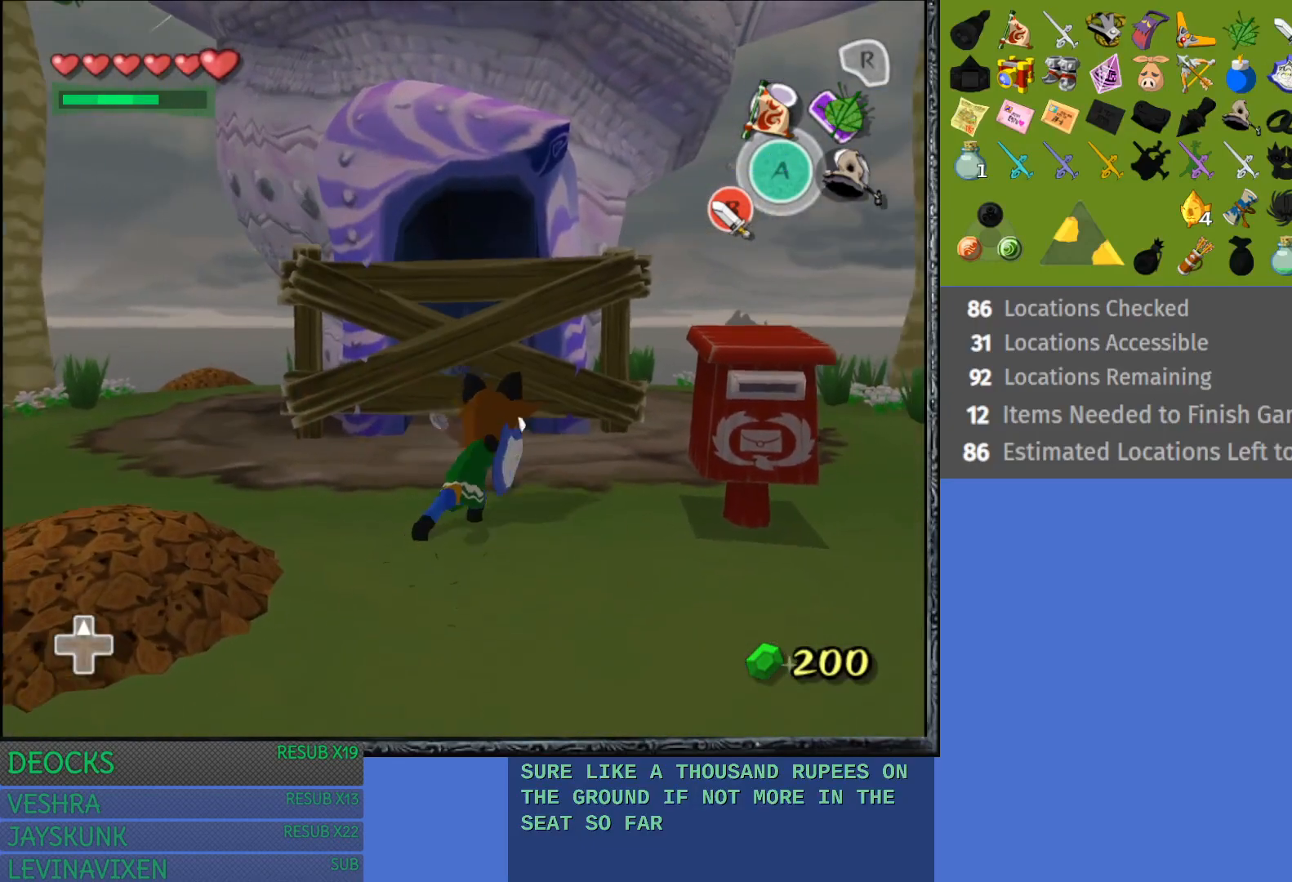
{"buttons": [], "left_stick": "up", "right_stick": "center", "events": []}
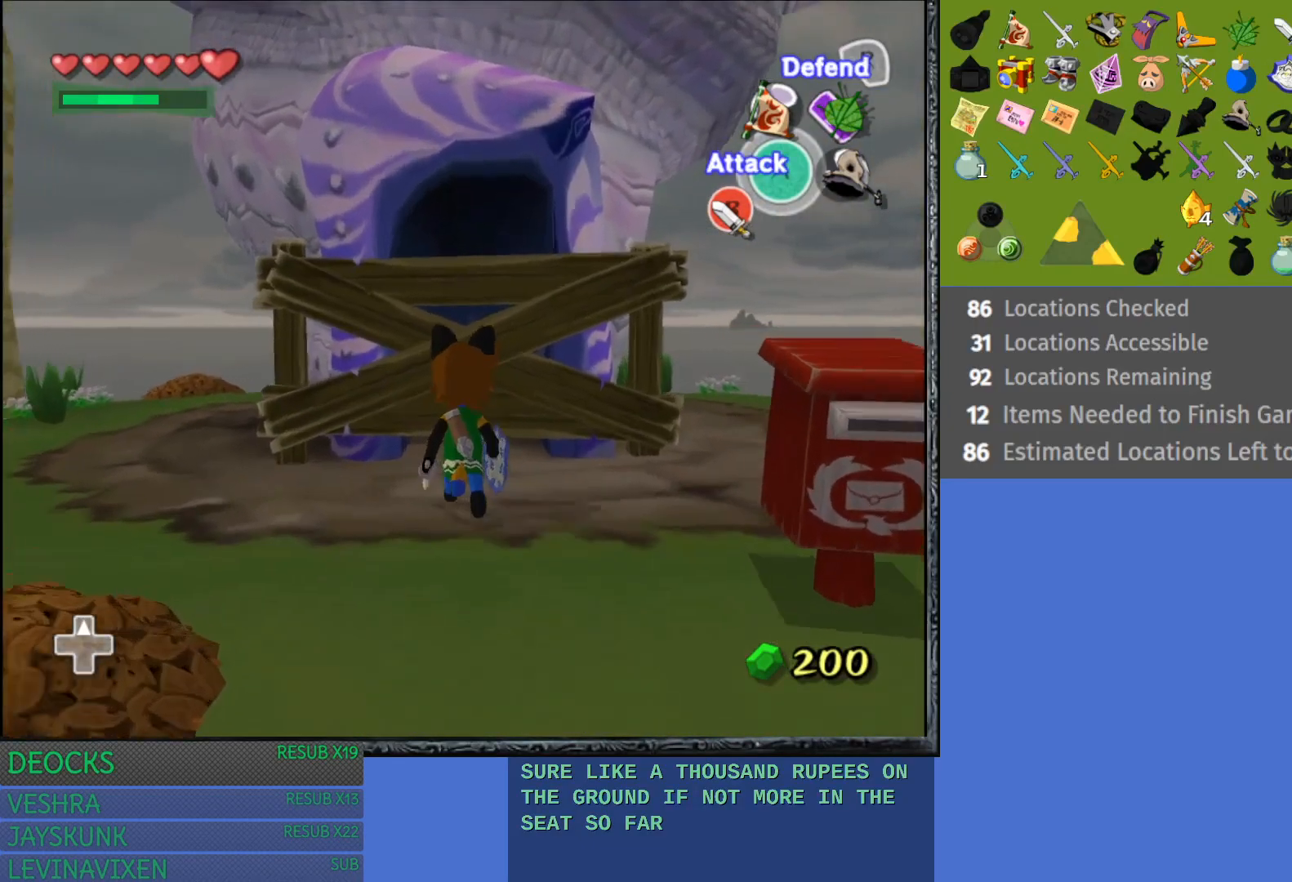
{"buttons": [], "left_stick": "down", "right_stick": "center", "events": [[67, "SQUARE", "down"], [267, "SQUARE", "up"], [367, "left_stick", "center"], [500, "left_stick", "down"]]}
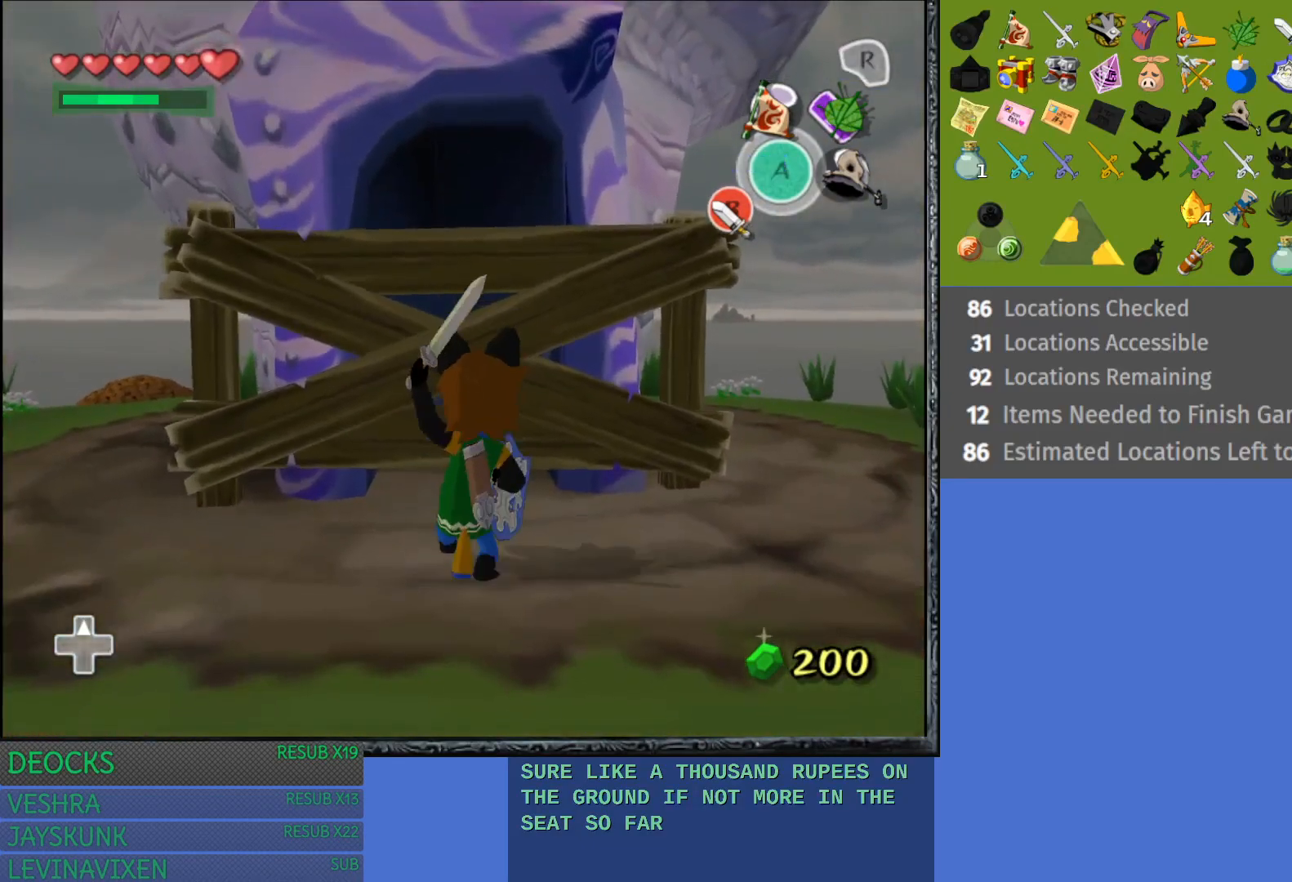
{"buttons": [], "left_stick": "down", "right_stick": "center", "events": []}
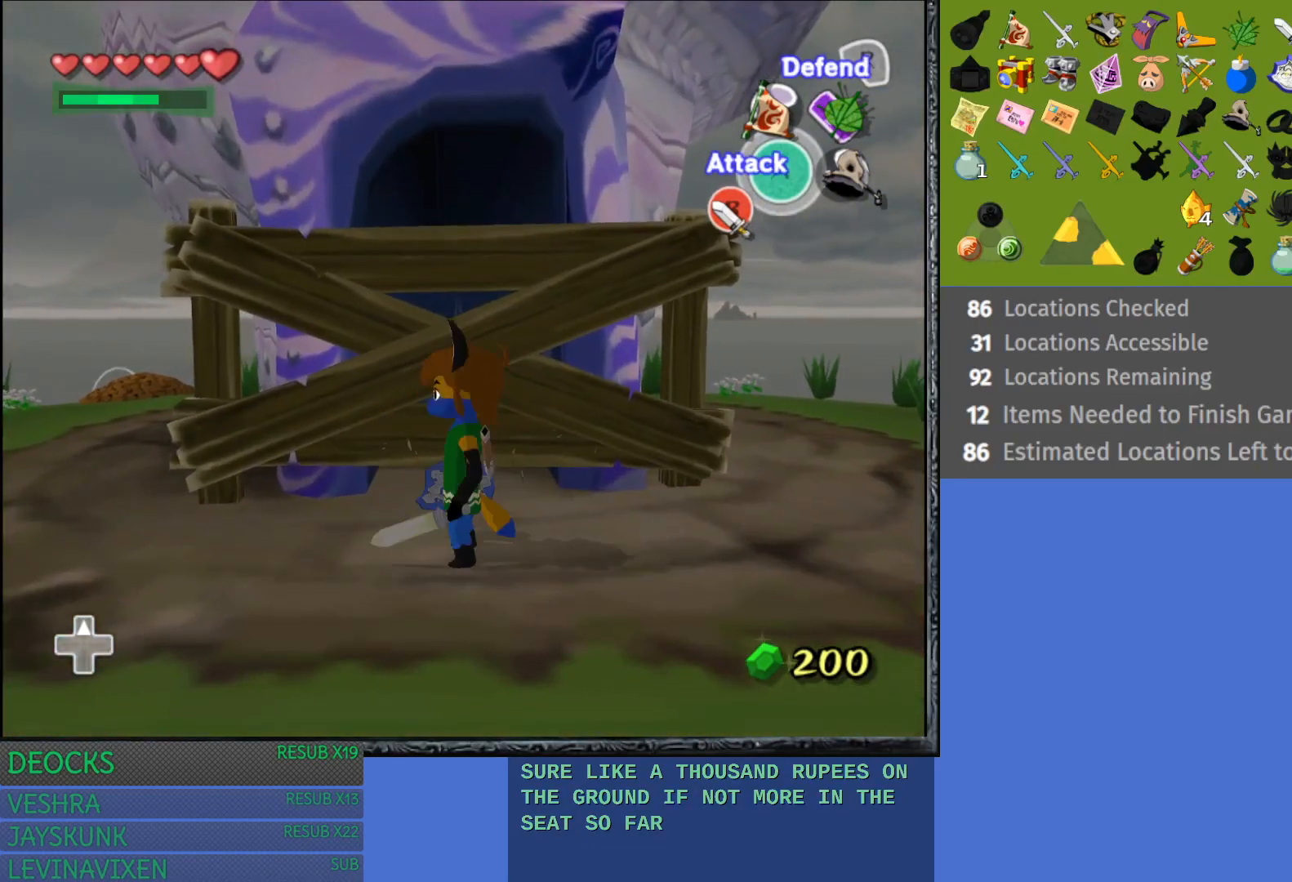
{"buttons": [], "left_stick": "down", "right_stick": "center", "events": []}
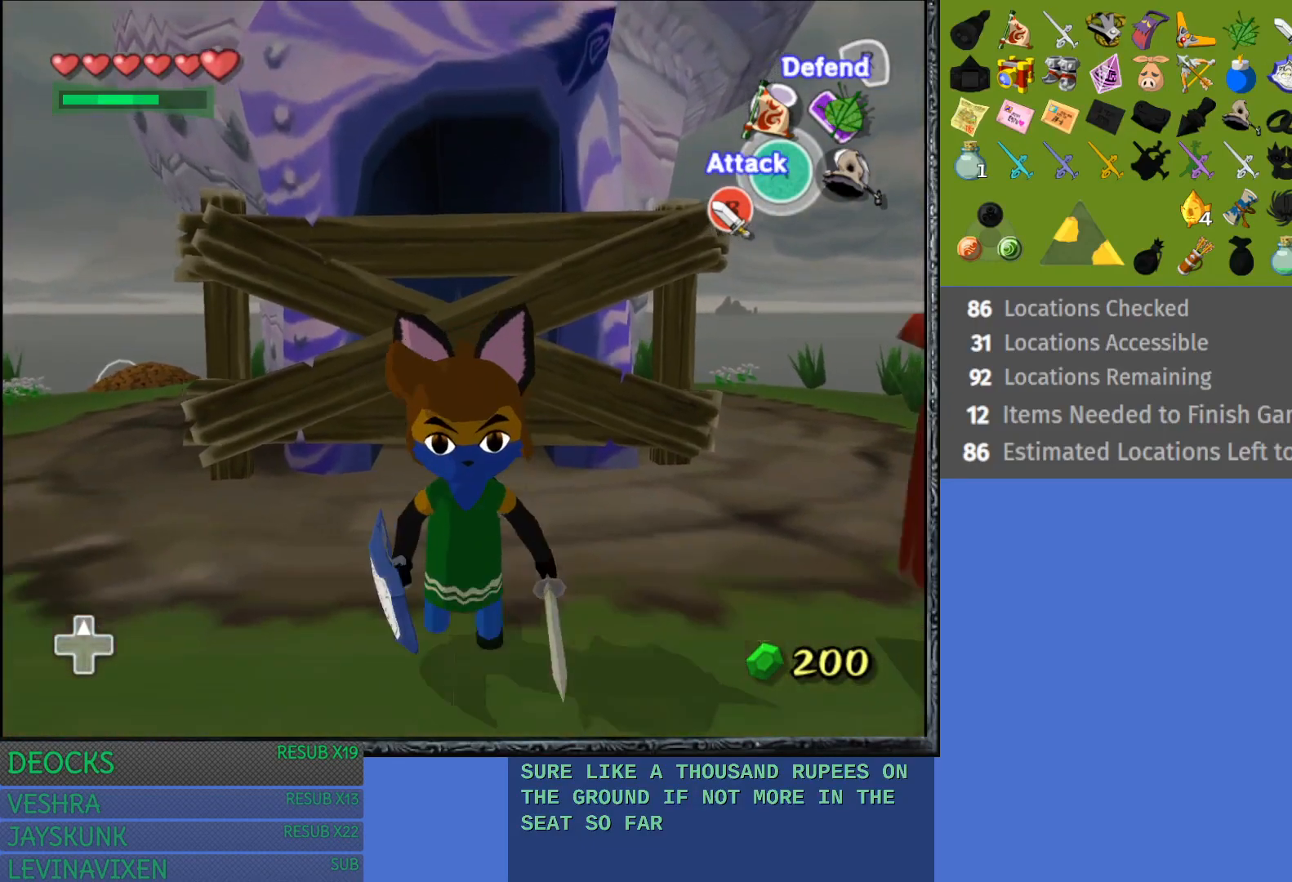
{"buttons": [], "left_stick": "center", "right_stick": "center", "events": [[350, "left_stick", "center"]]}
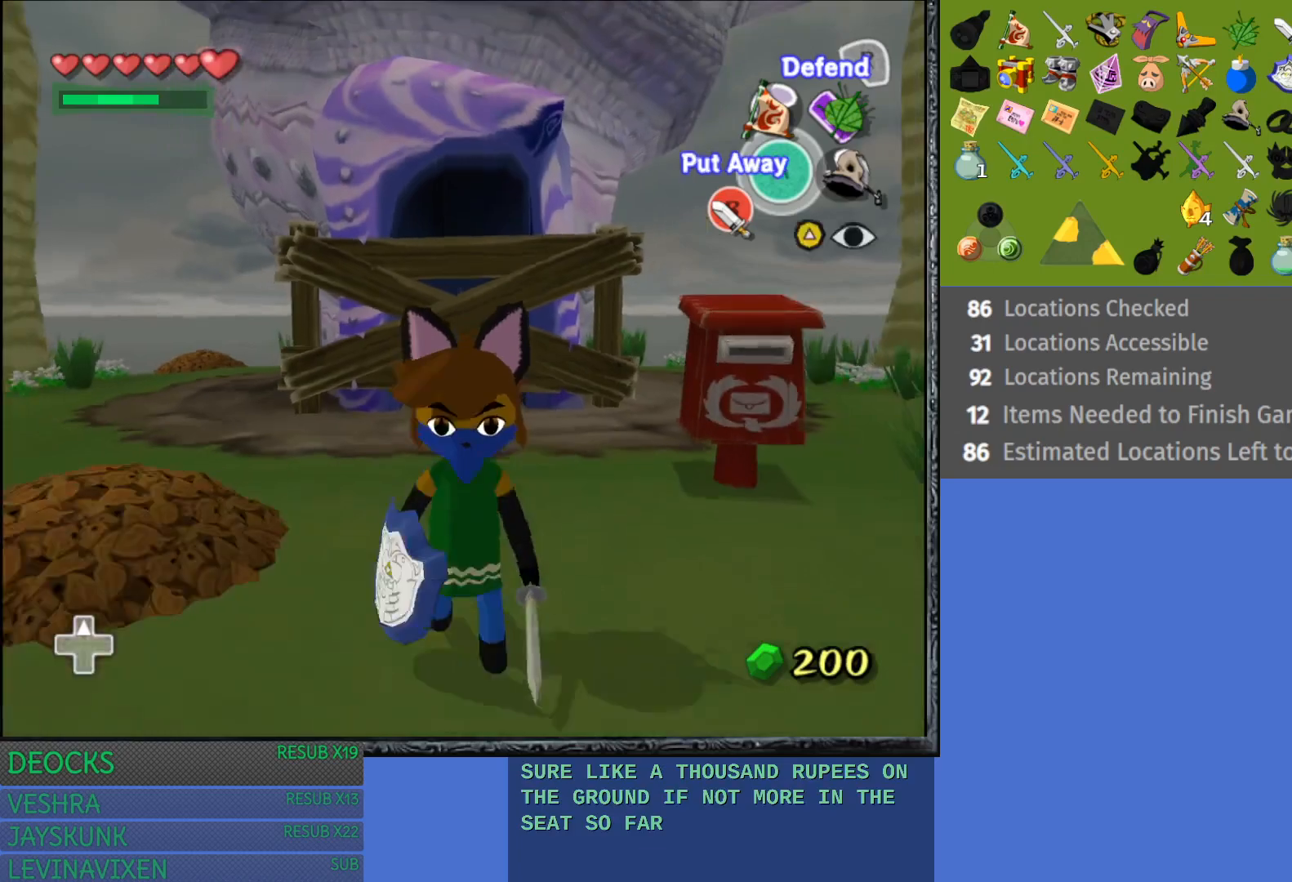
{"buttons": ["L1"], "left_stick": "up-right", "right_stick": "center", "events": [[133, "left_stick", "right"], [400, "L1", "down"], [467, "left_stick", "up-right"]]}
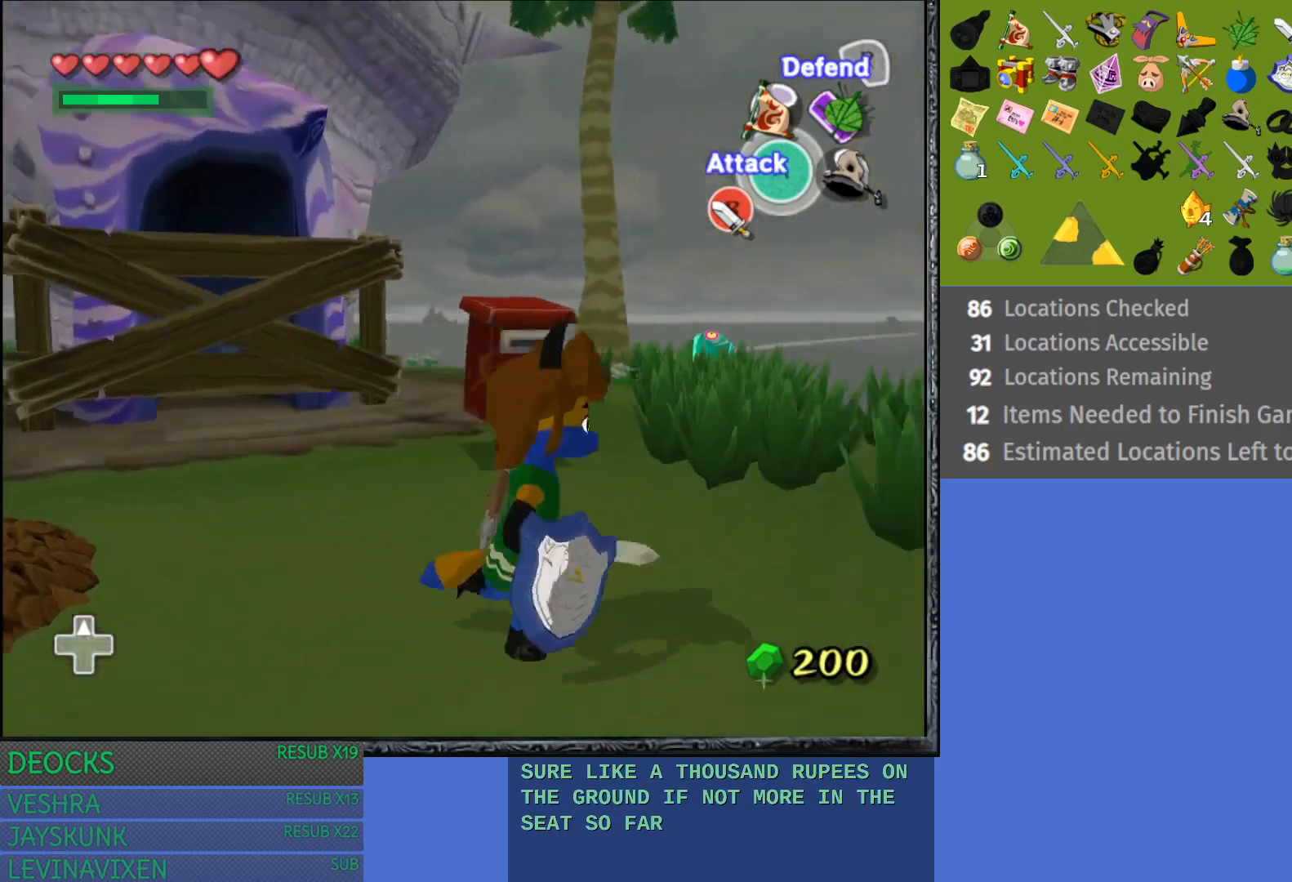
{"buttons": [], "left_stick": "up-left", "right_stick": "center", "events": [[67, "left_stick", "center"], [150, "L1", "up"], [433, "left_stick", "up-left"]]}
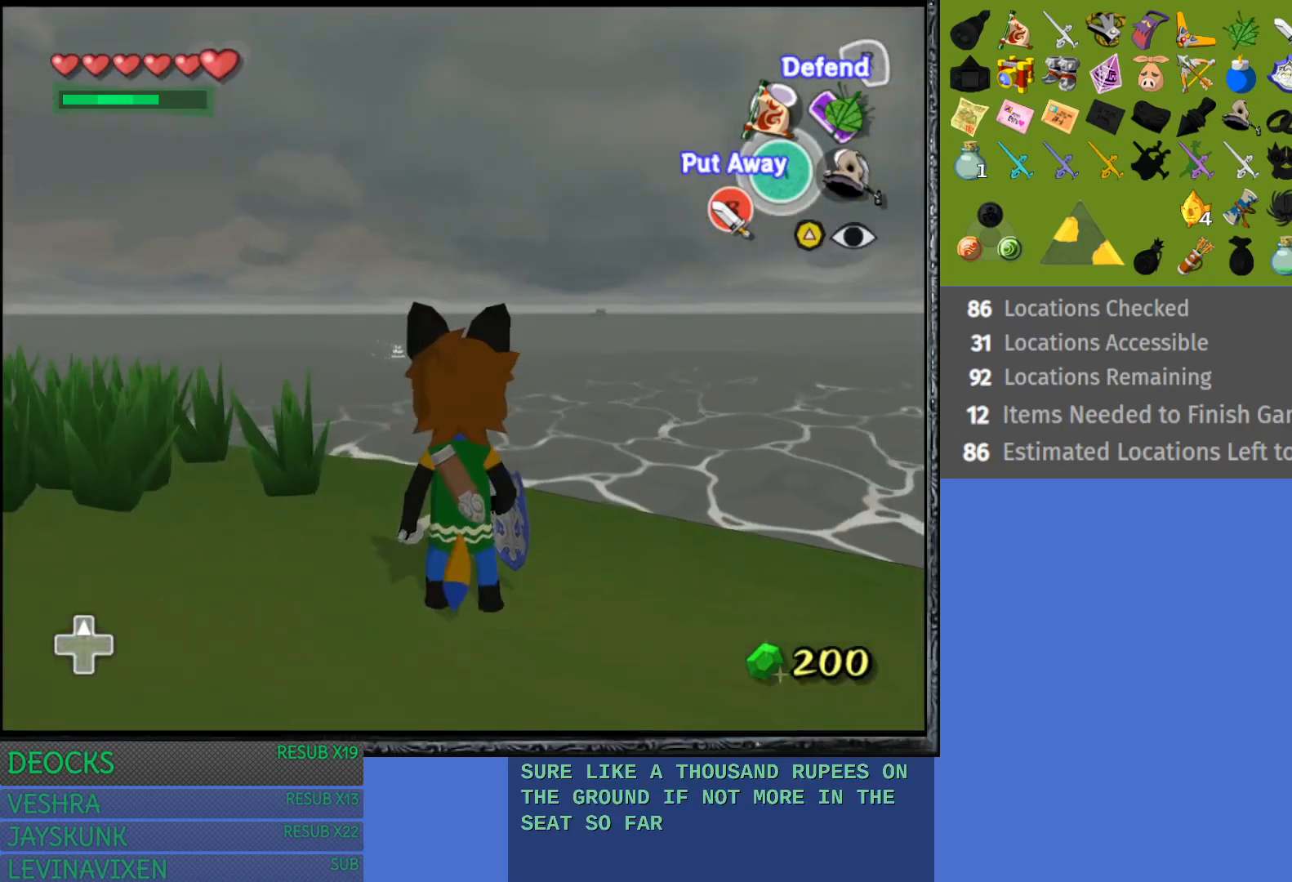
{"buttons": ["L1"], "left_stick": "up-left", "right_stick": "center", "events": [[300, "L1", "down"]]}
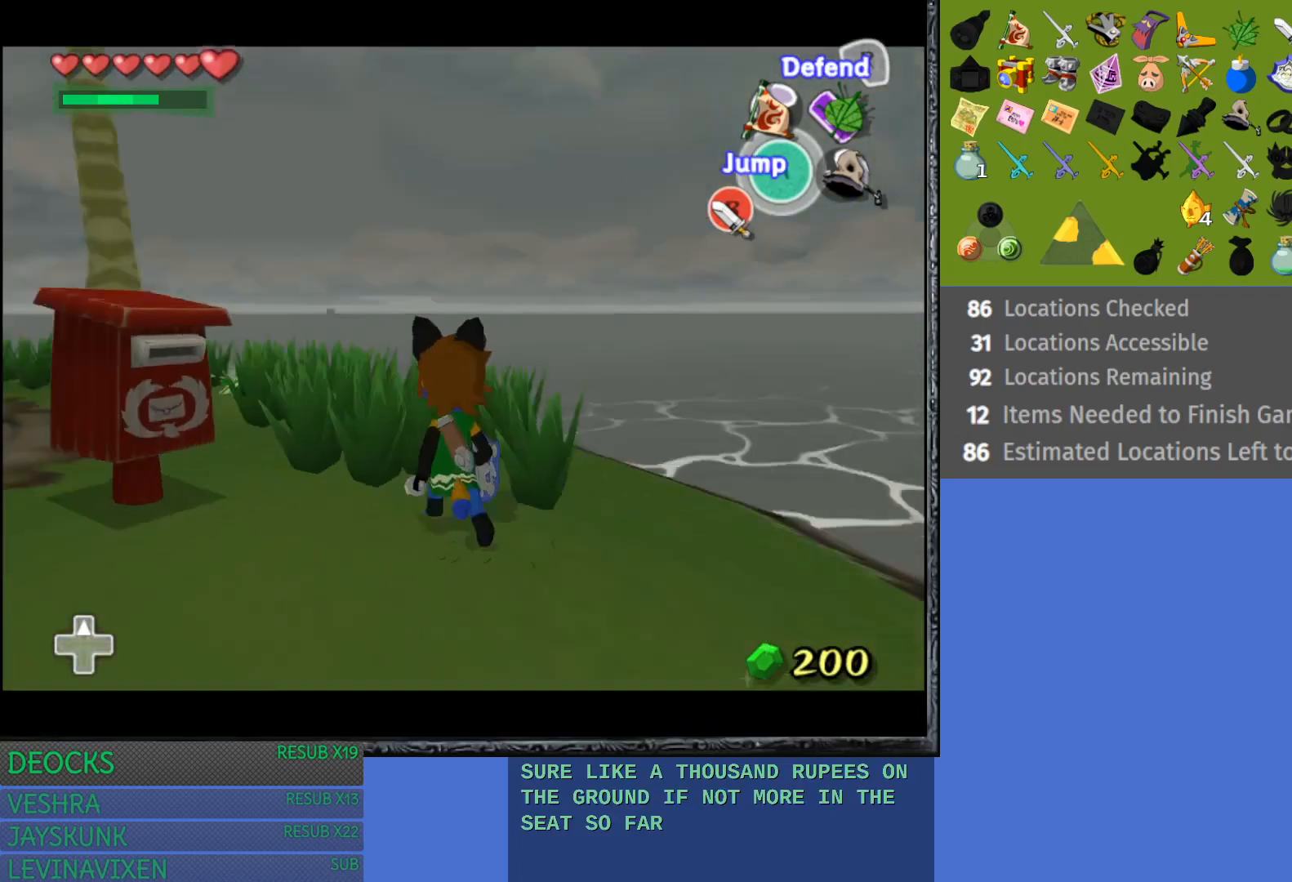
{"buttons": [], "left_stick": "up", "right_stick": "center", "events": [[17, "left_stick", "center"], [383, "L1", "up"], [433, "left_stick", "up"]]}